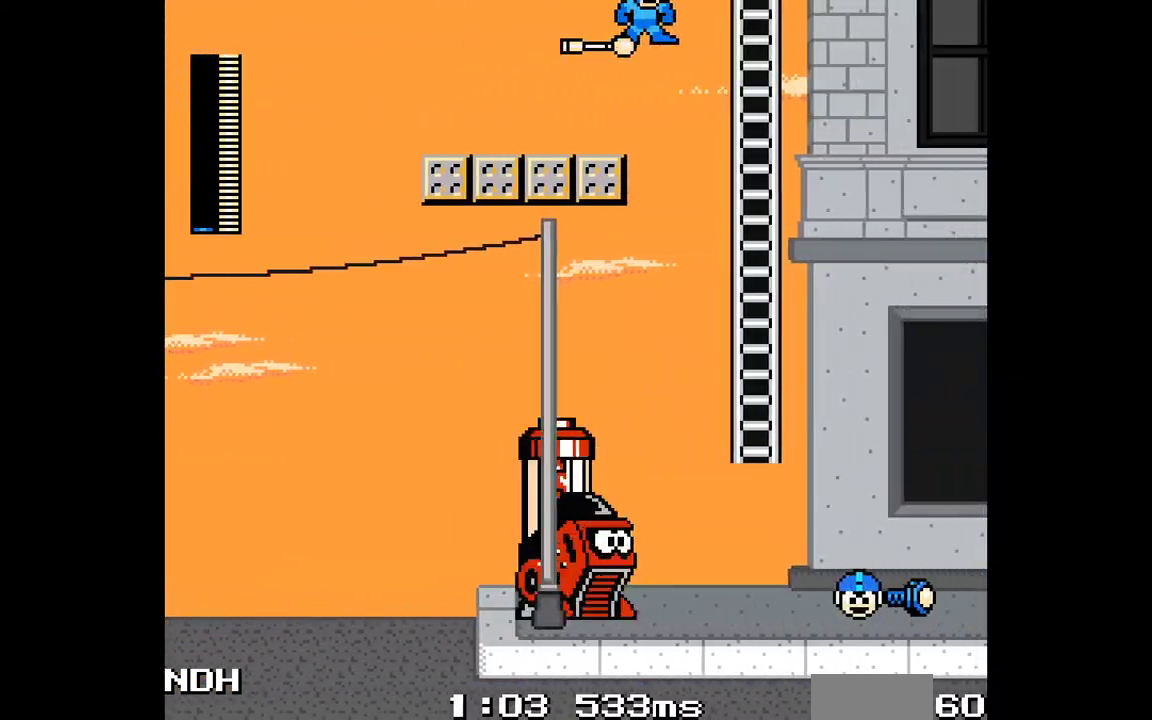
Gameplay with a controller; each line is a JSON object with the inputs held at the frame after it. "events" lists button and stick changes between this image and that frame as [ms after this image, input, new state], when the widget could be followed in between. Not read: DPAD_UP L3 R3.
{"buttons": ["DPAD_LEFT"], "events": [[33, "DPAD_RIGHT", "down"], [50, "B", "down"], [183, "B", "up"], [417, "DPAD_RIGHT", "up"], [483, "DPAD_LEFT", "down"]]}
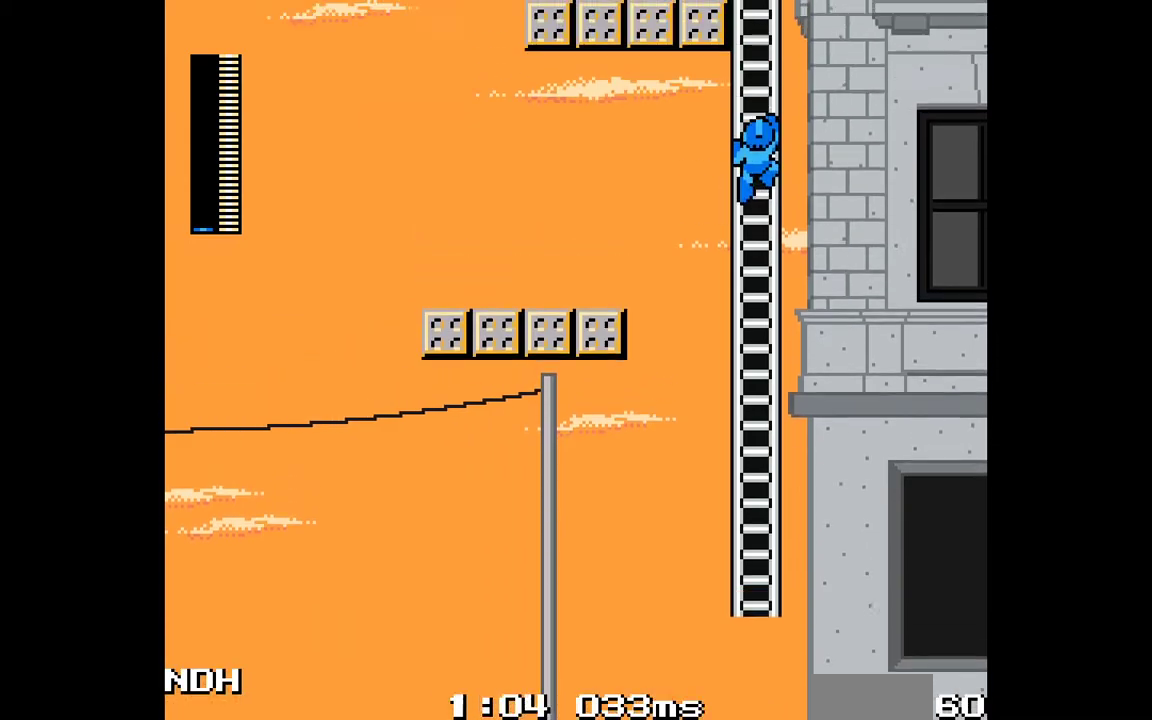
{"buttons": ["DPAD_LEFT"], "events": [[50, "L1", "down"], [150, "L1", "up"], [250, "L1", "down"], [317, "L1", "up"]]}
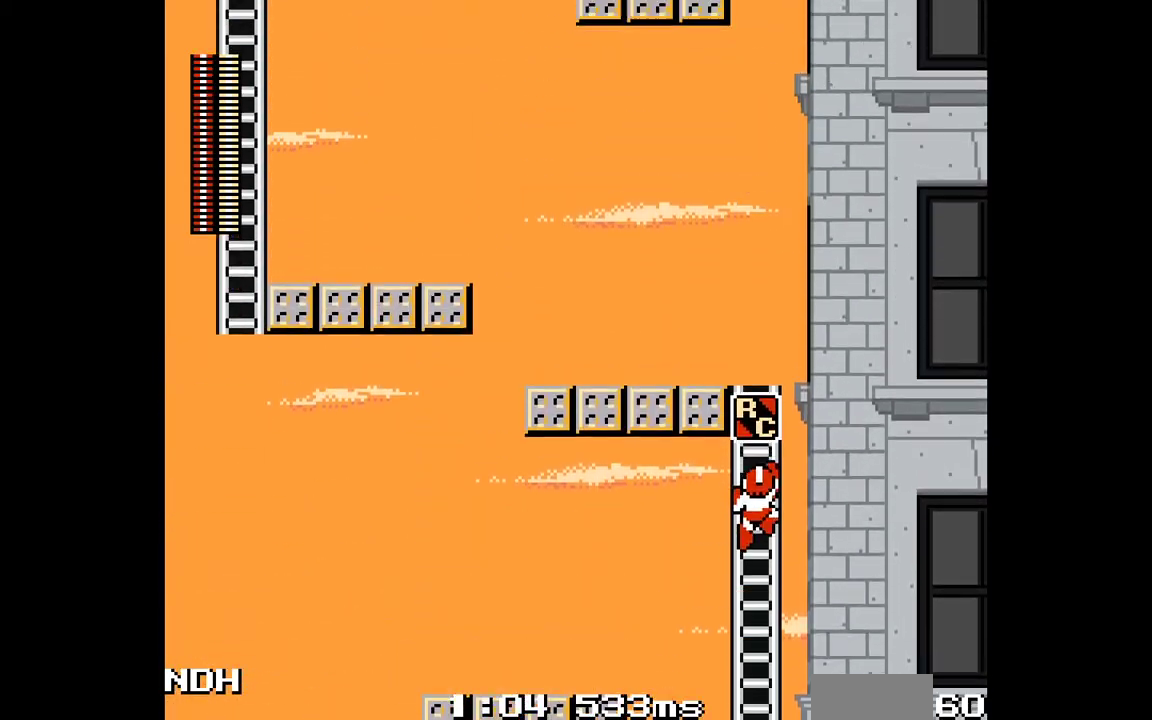
{"buttons": ["DPAD_LEFT"], "events": [[33, "L1", "down"], [117, "L1", "up"], [183, "L1", "down"], [267, "L1", "up"]]}
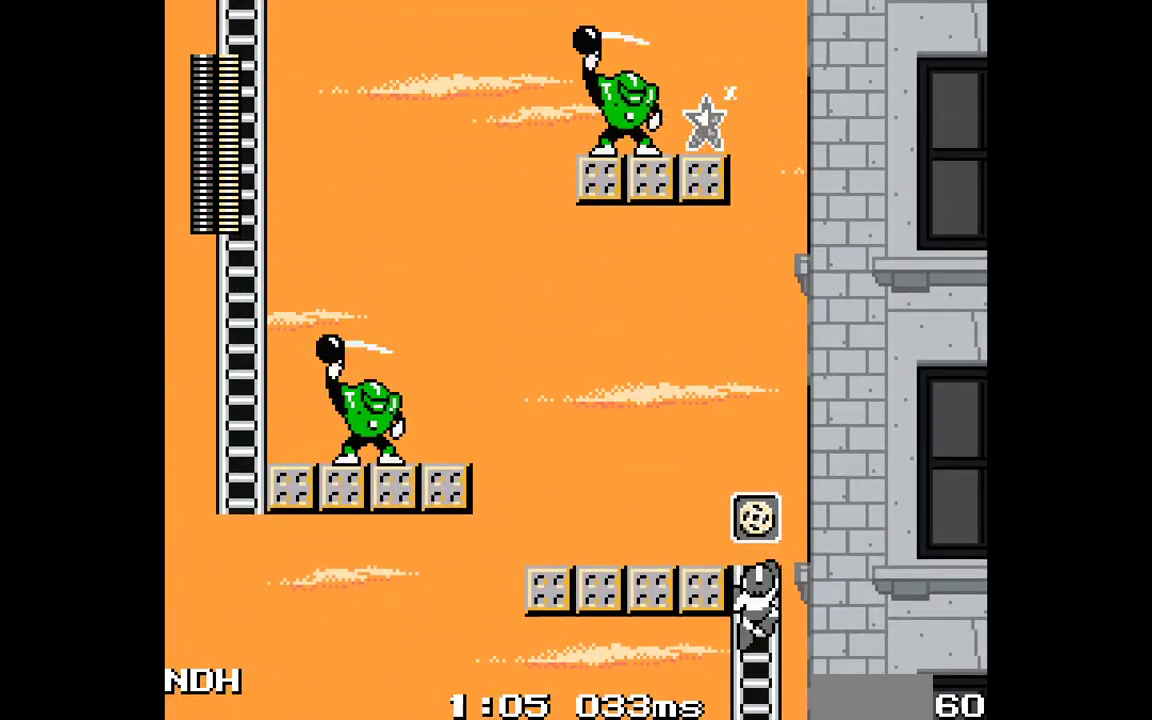
{"buttons": ["C", "DPAD_LEFT"], "events": [[383, "C", "down"]]}
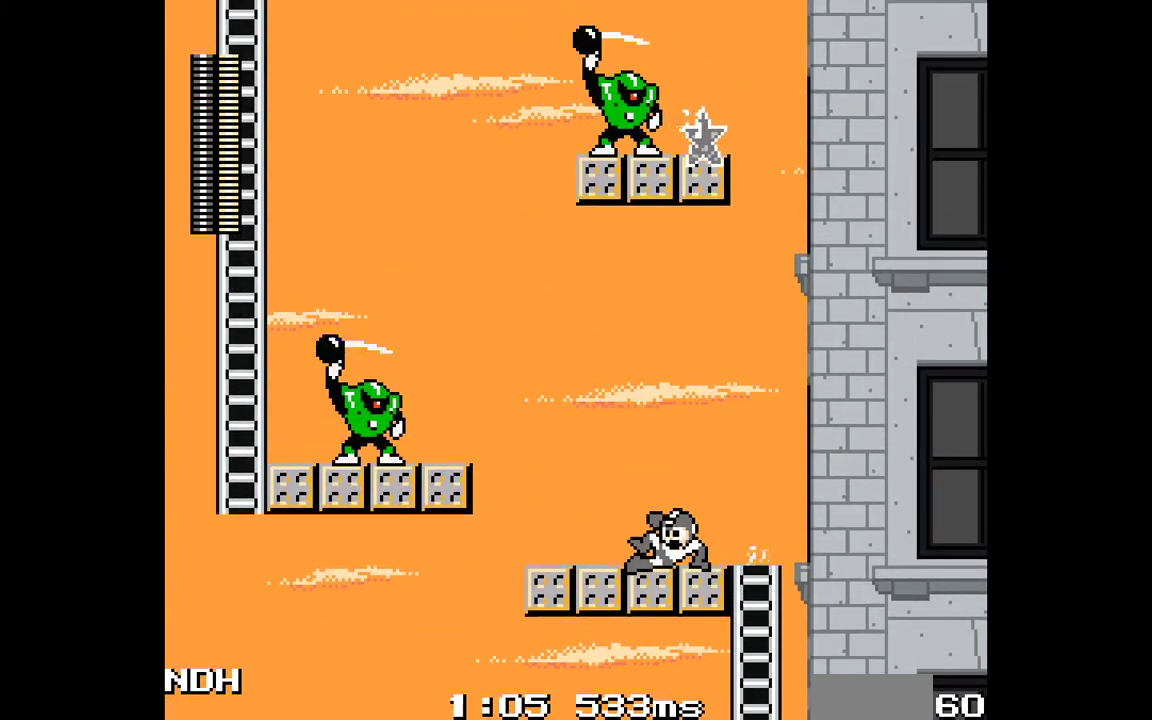
{"buttons": [], "events": [[183, "C", "up"], [283, "B", "down"], [333, "DPAD_LEFT", "up"], [417, "B", "up"]]}
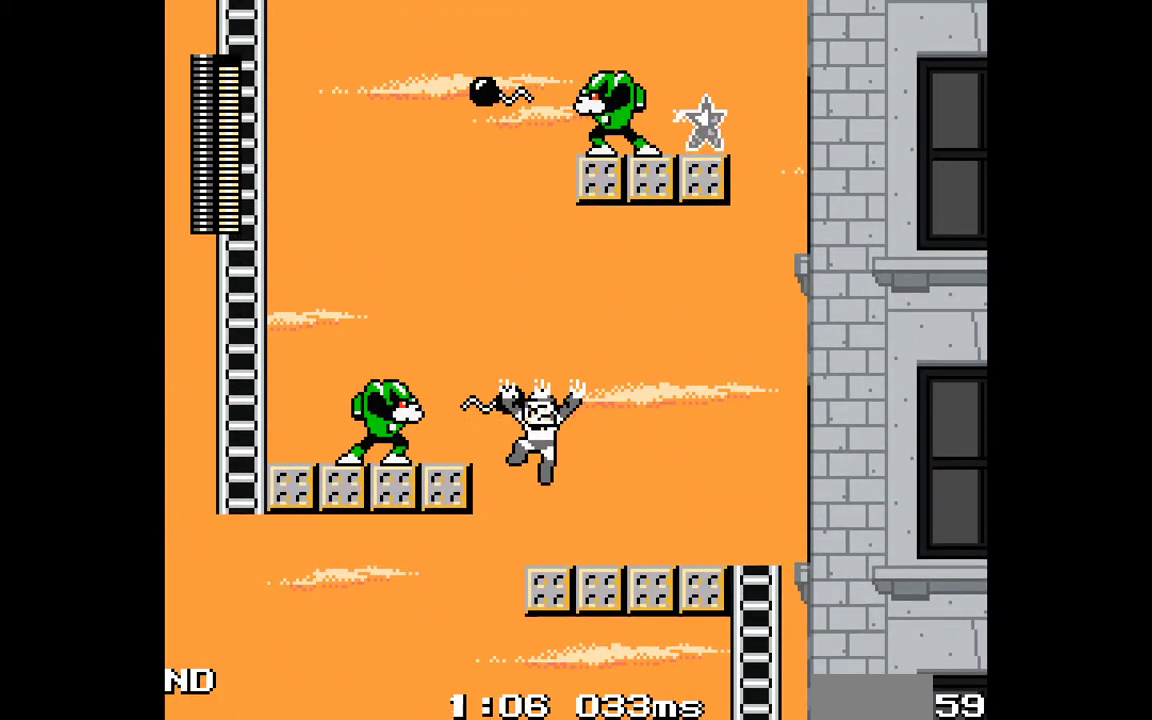
{"buttons": ["B", "DPAD_LEFT"], "events": [[317, "B", "down"], [333, "DPAD_LEFT", "down"]]}
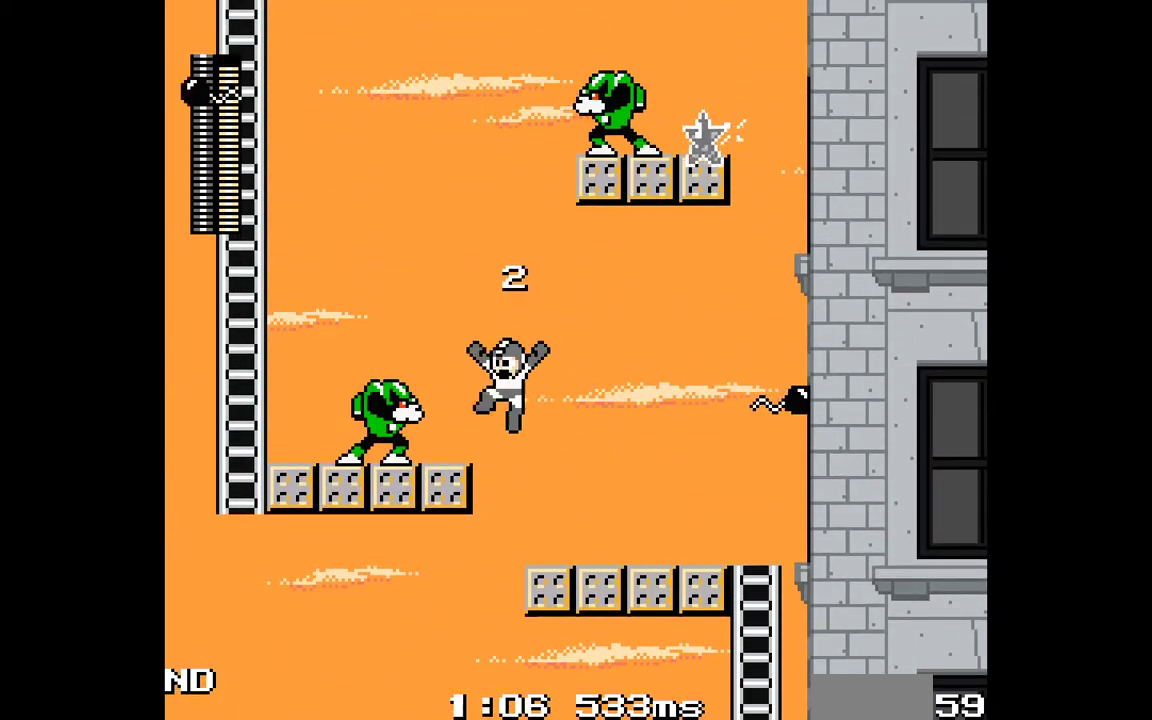
{"buttons": ["C", "DPAD_LEFT"], "events": [[83, "B", "up"], [350, "C", "down"]]}
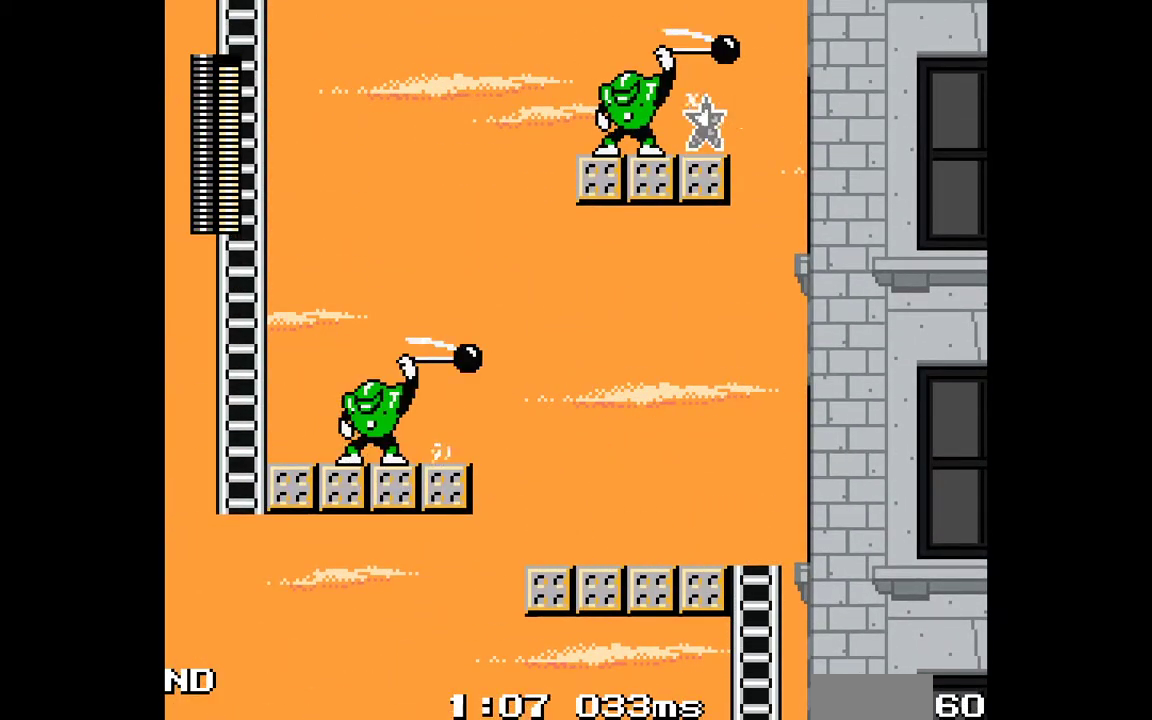
{"buttons": ["B", "C"], "events": [[100, "B", "down"], [450, "DPAD_LEFT", "up"]]}
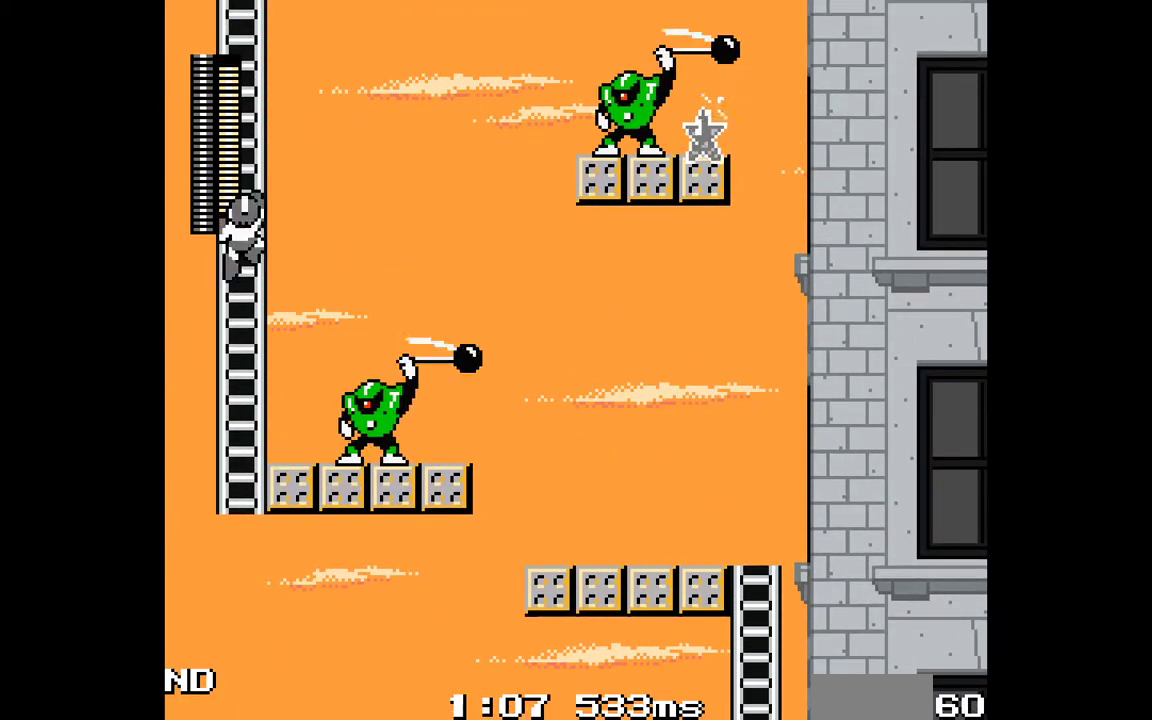
{"buttons": [], "events": [[33, "B", "up"], [33, "C", "up"]]}
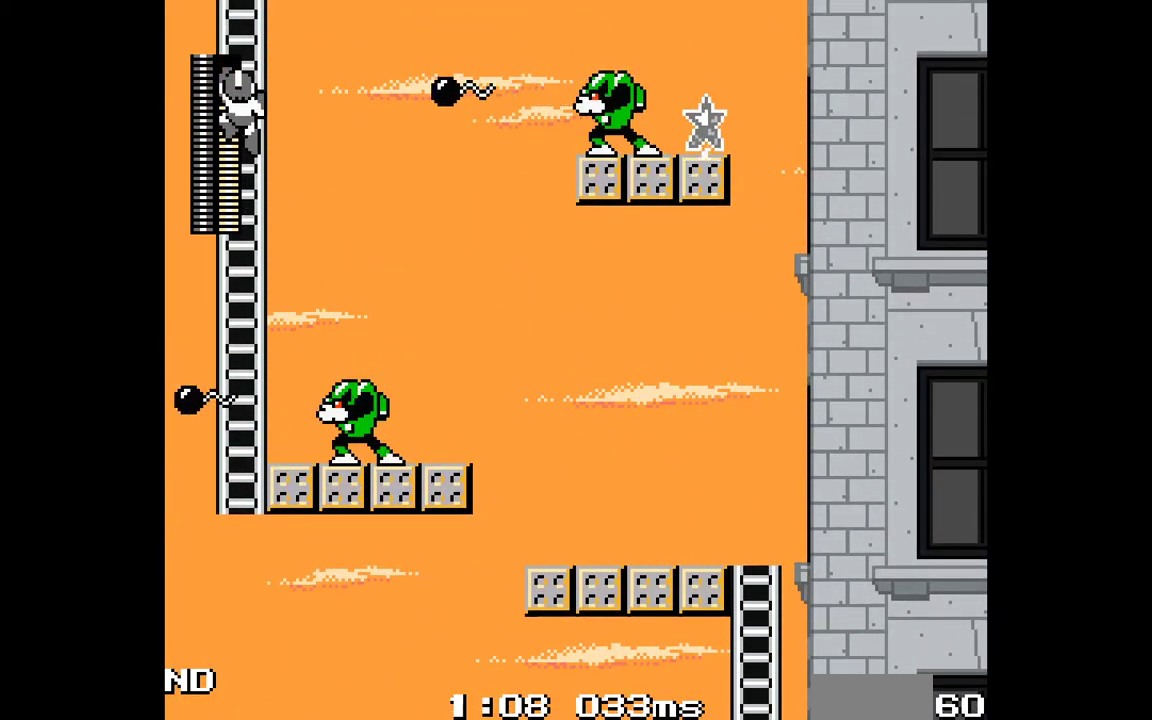
{"buttons": [], "events": []}
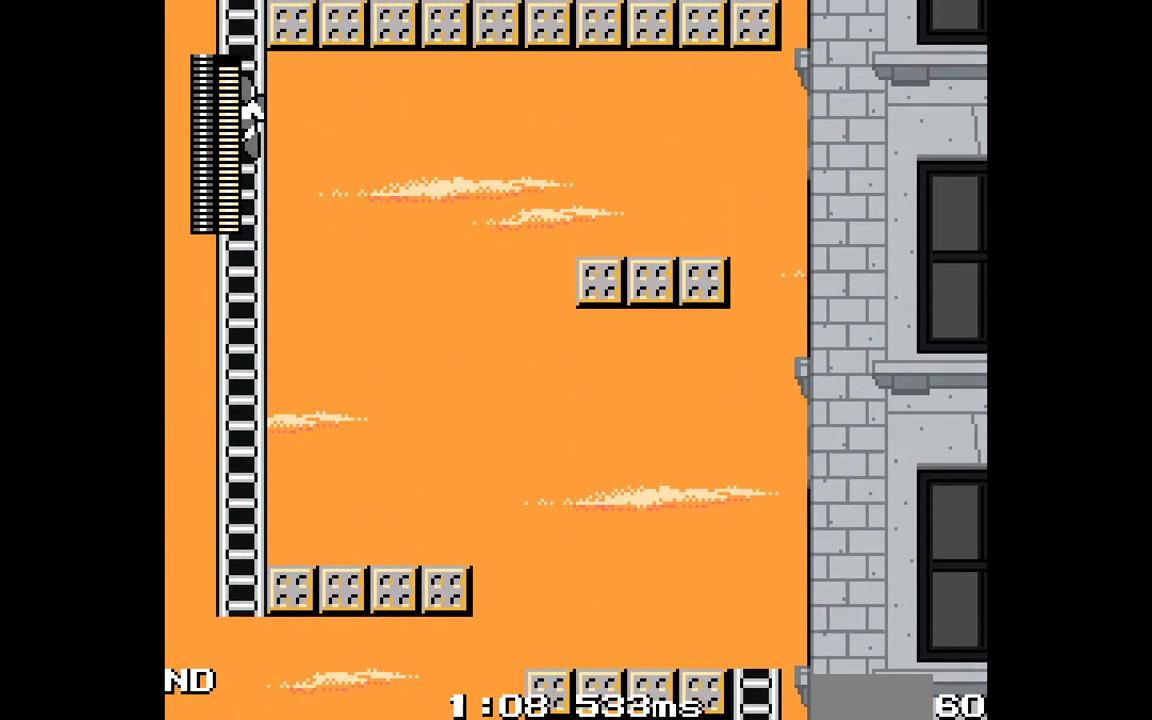
{"buttons": ["DPAD_RIGHT"], "events": [[167, "DPAD_RIGHT", "down"]]}
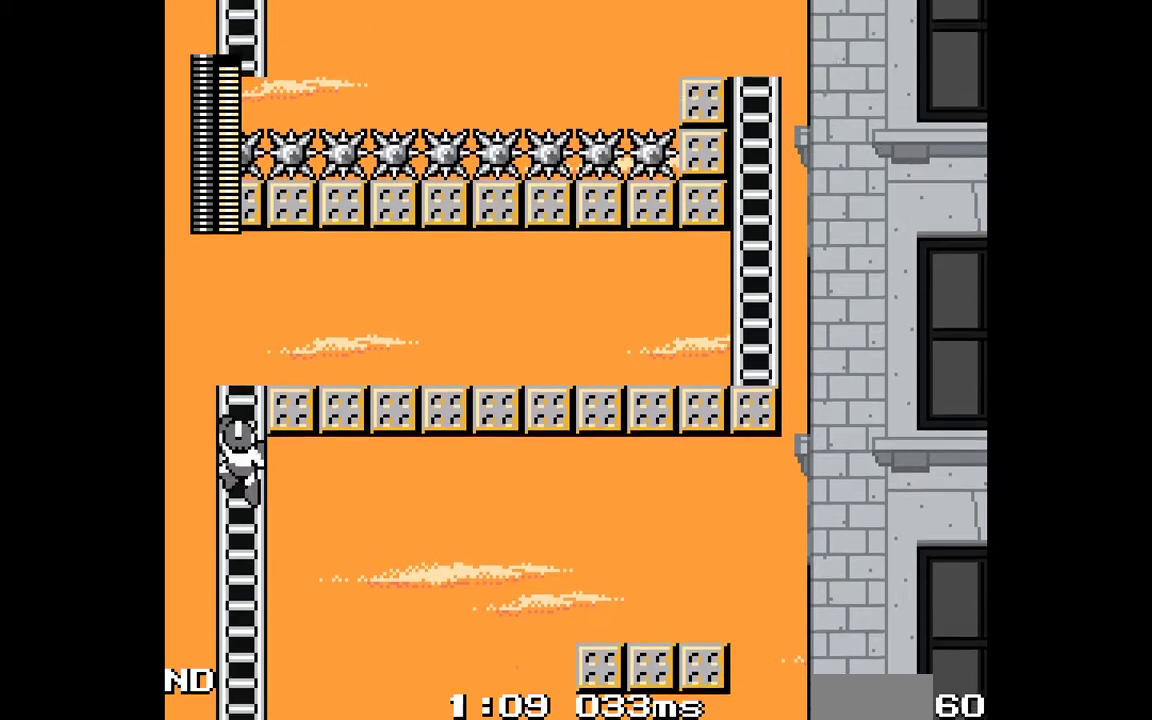
{"buttons": ["DPAD_RIGHT"], "events": []}
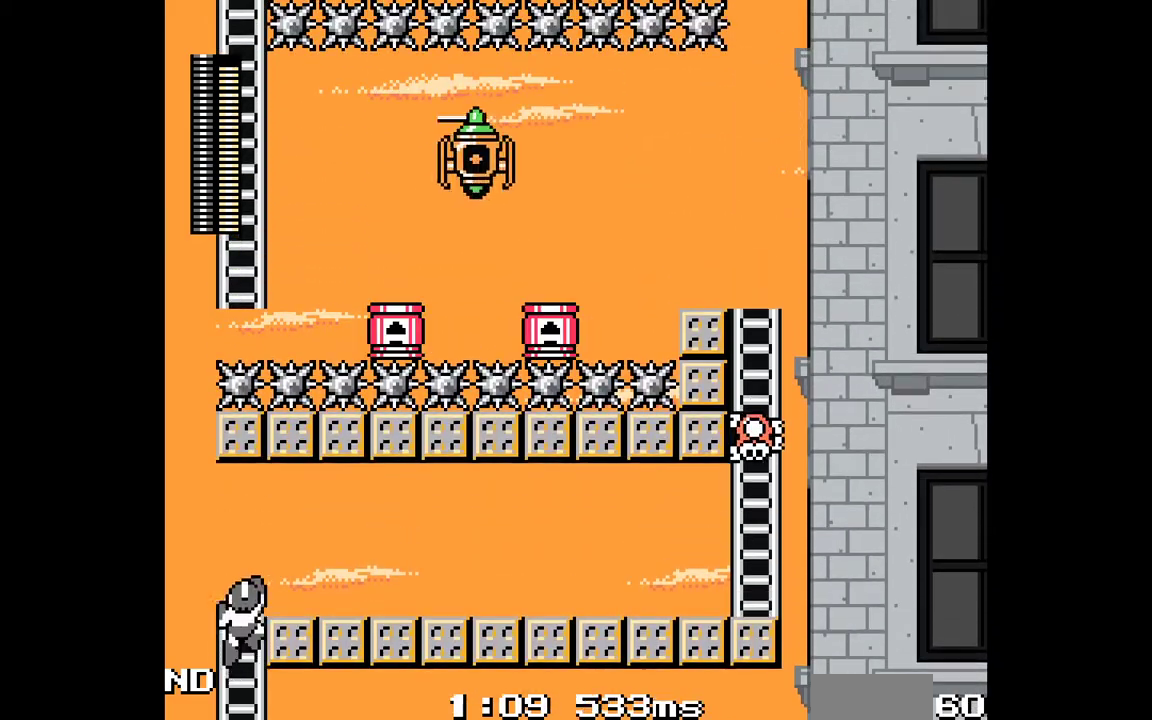
{"buttons": ["C", "DPAD_RIGHT"], "events": [[250, "C", "down"]]}
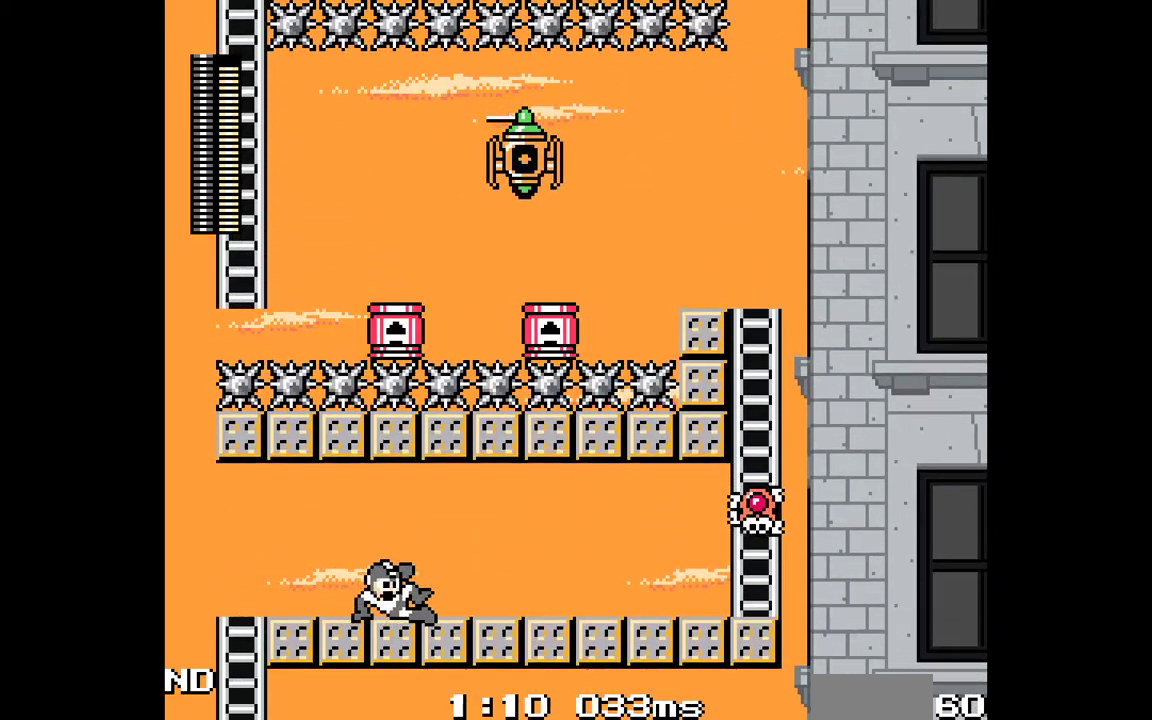
{"buttons": ["C", "DPAD_RIGHT"], "events": [[133, "C", "up"], [233, "C", "down"]]}
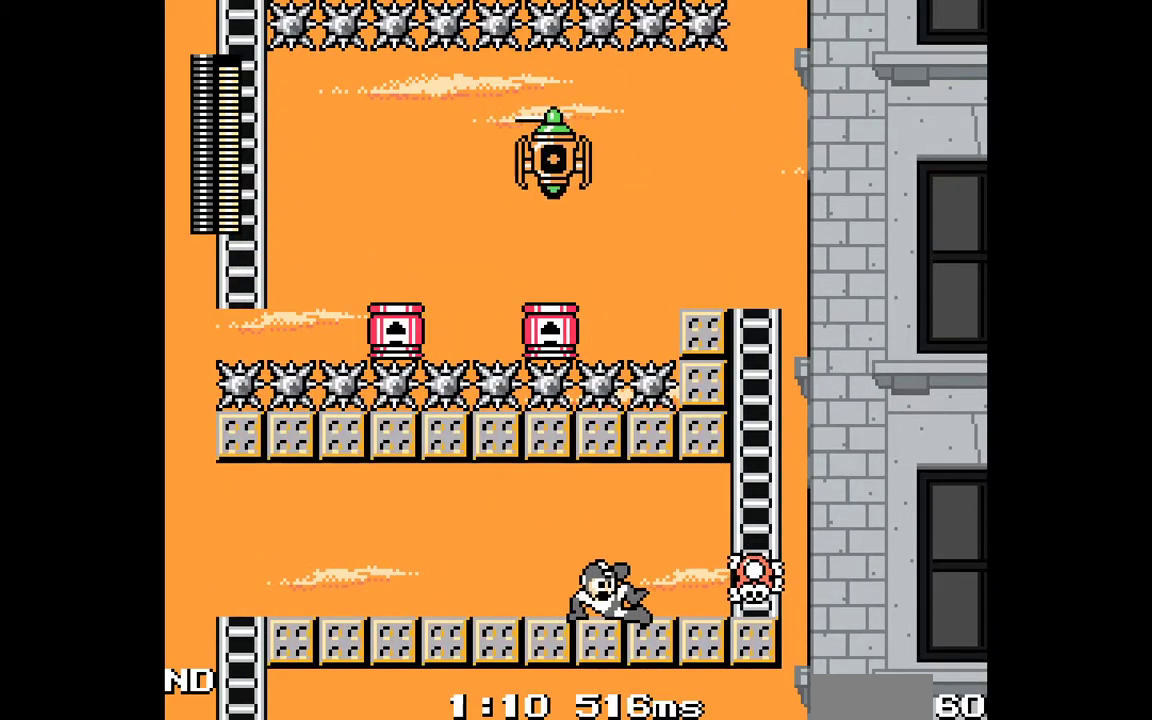
{"buttons": ["DPAD_RIGHT"], "events": [[17, "C", "up"], [117, "B", "down"], [150, "A", "down"], [183, "B", "up"], [217, "A", "up"]]}
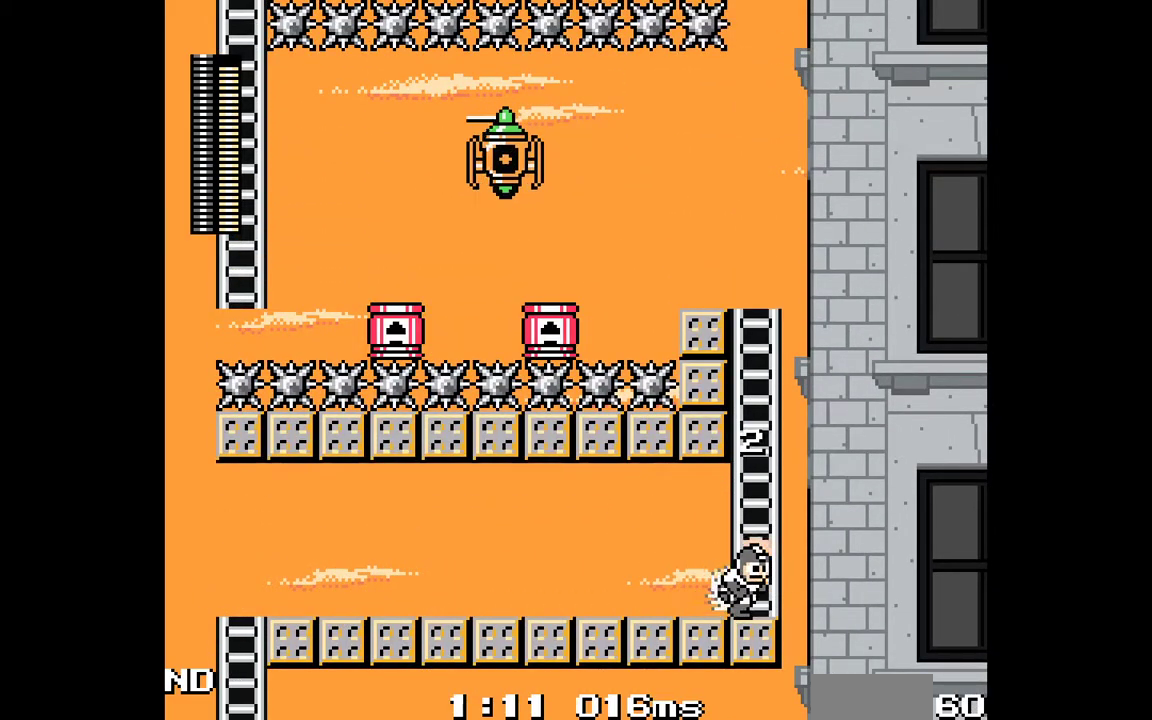
{"buttons": ["B", "DPAD_LEFT"], "events": [[100, "B", "down"], [233, "DPAD_RIGHT", "up"], [383, "DPAD_LEFT", "down"]]}
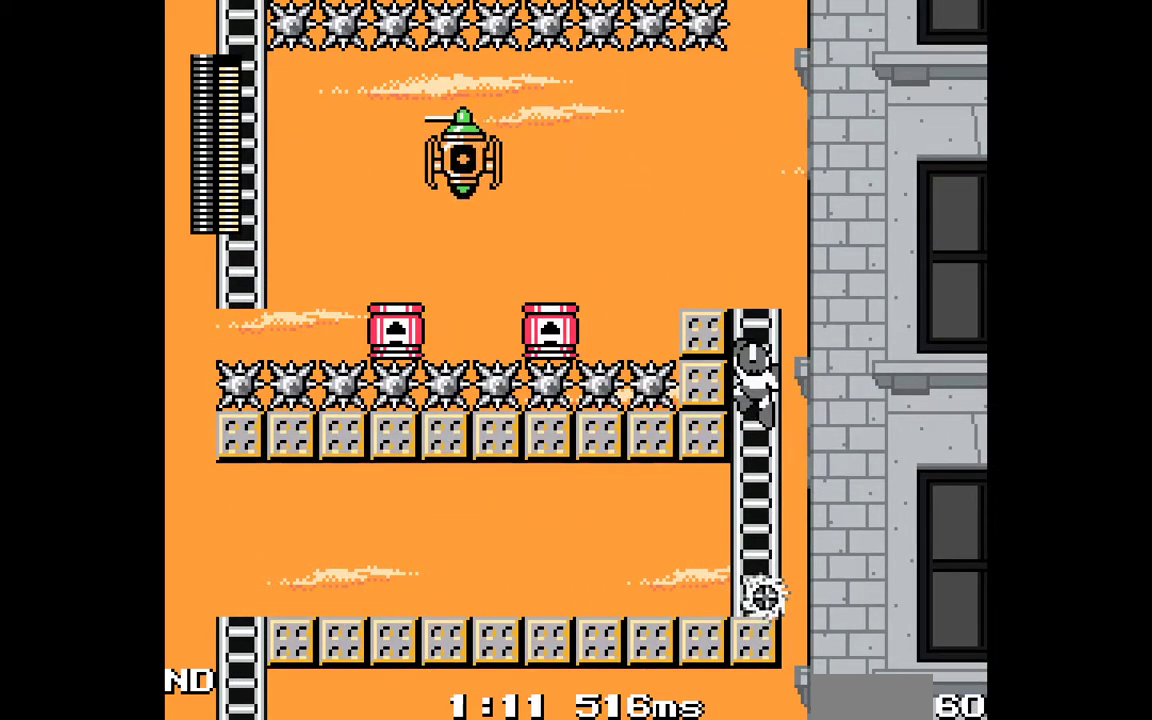
{"buttons": ["C", "DPAD_LEFT"], "events": [[50, "B", "up"], [483, "C", "down"]]}
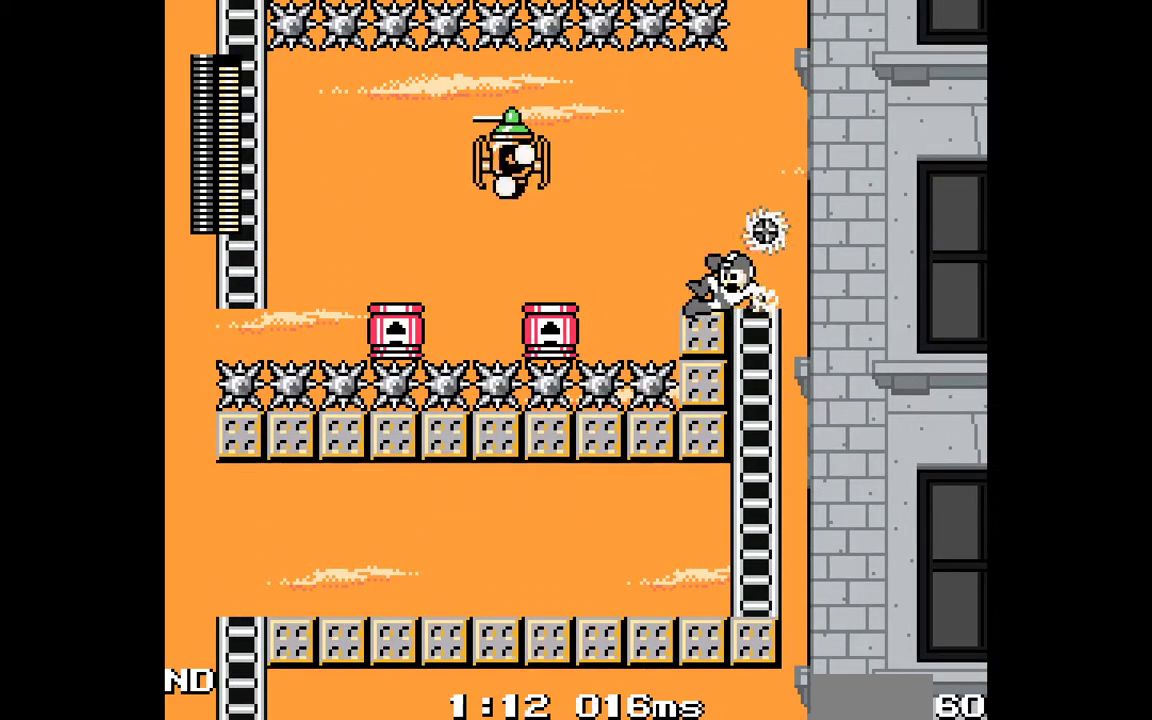
{"buttons": ["B", "C", "DPAD_LEFT"], "events": [[150, "B", "down"]]}
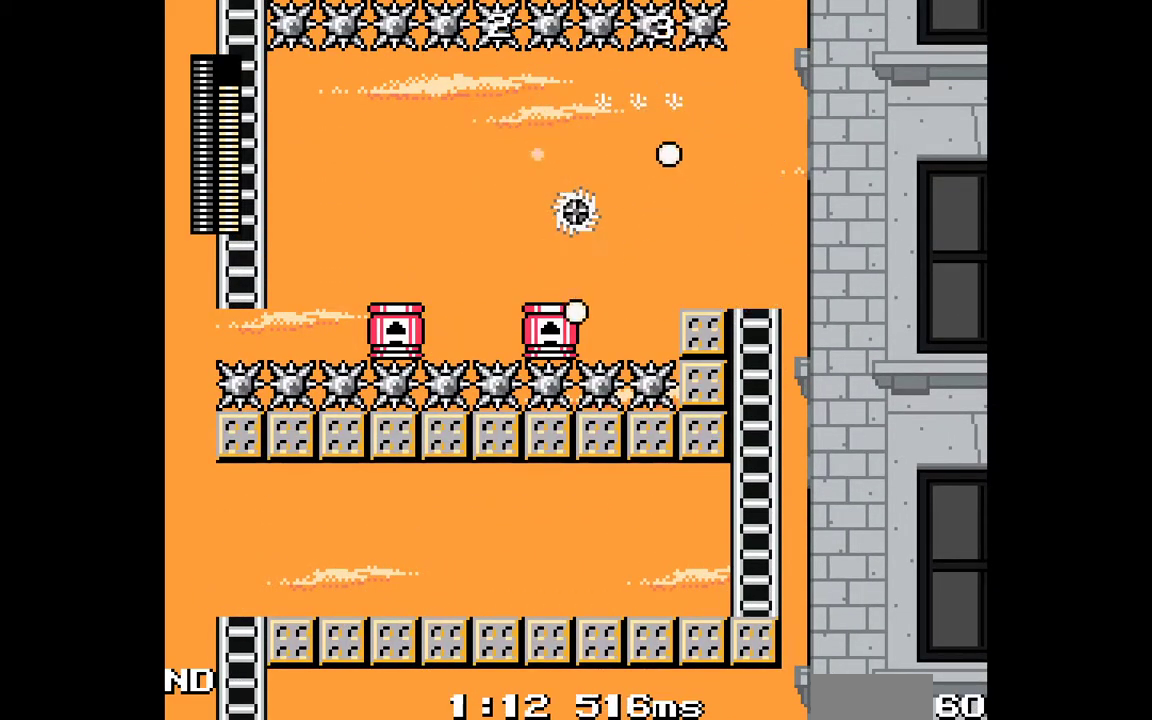
{"buttons": ["DPAD_LEFT"], "events": [[67, "C", "up"], [83, "B", "up"], [300, "B", "down"], [400, "B", "up"]]}
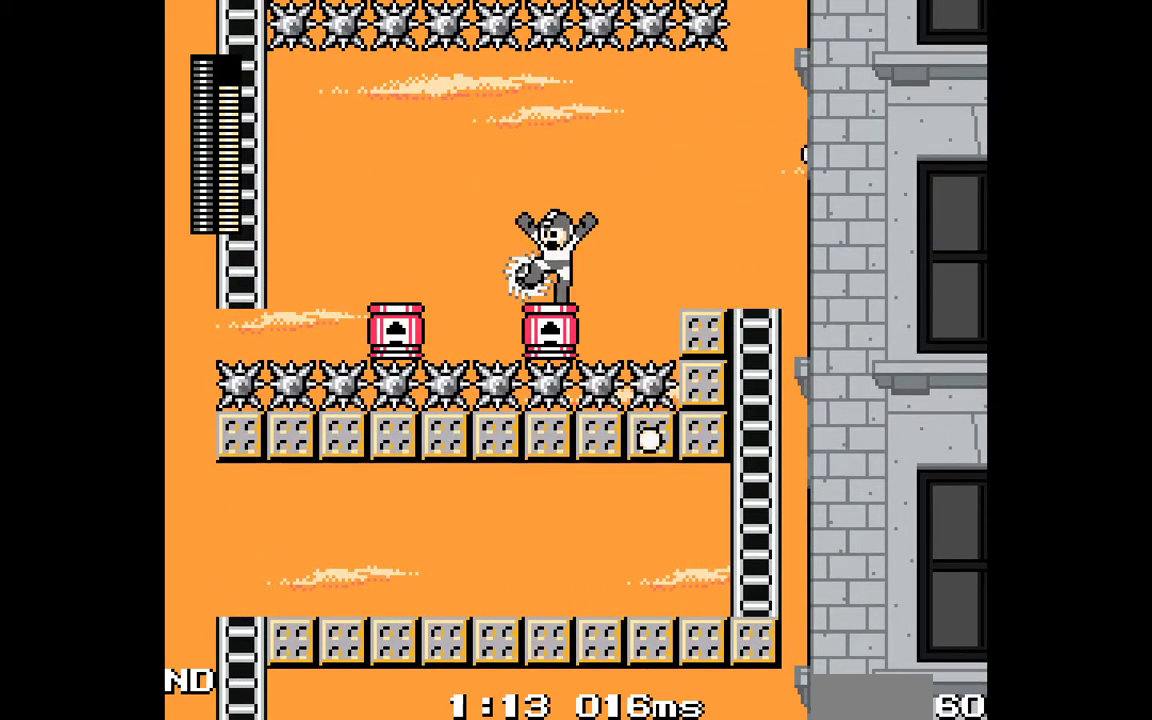
{"buttons": ["DPAD_LEFT"], "events": [[117, "C", "down"], [167, "B", "down"], [367, "C", "up"], [383, "B", "up"]]}
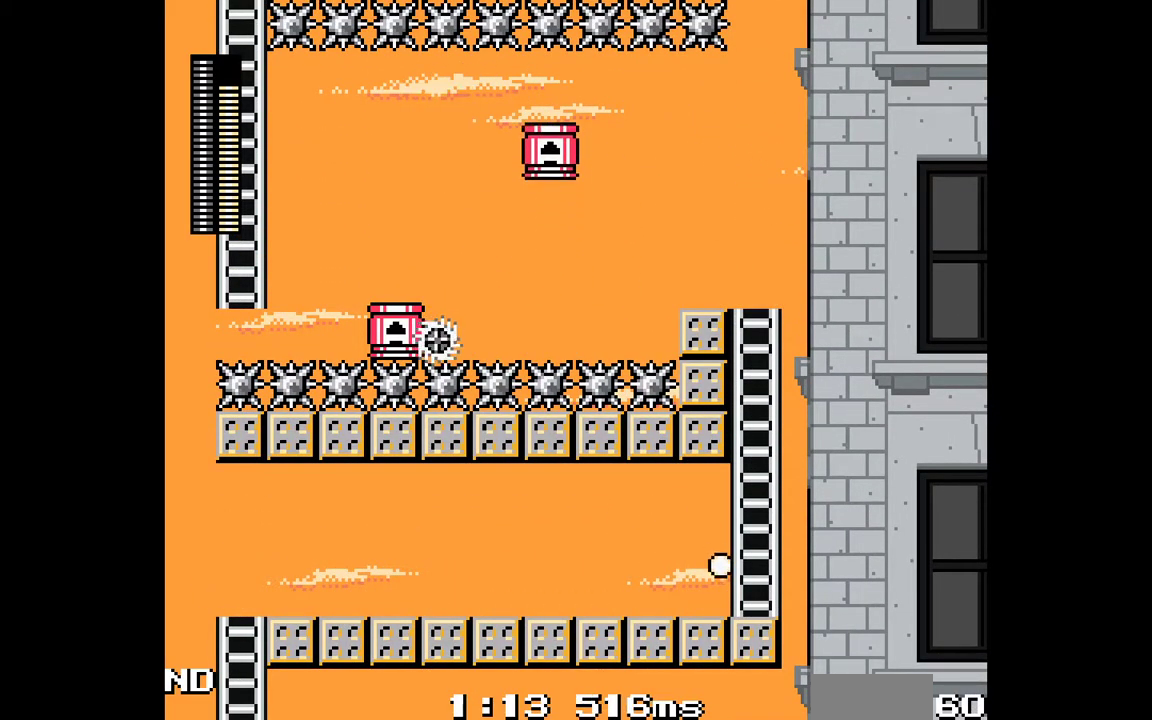
{"buttons": ["B", "C", "DPAD_LEFT"], "events": [[283, "C", "down"], [300, "B", "down"]]}
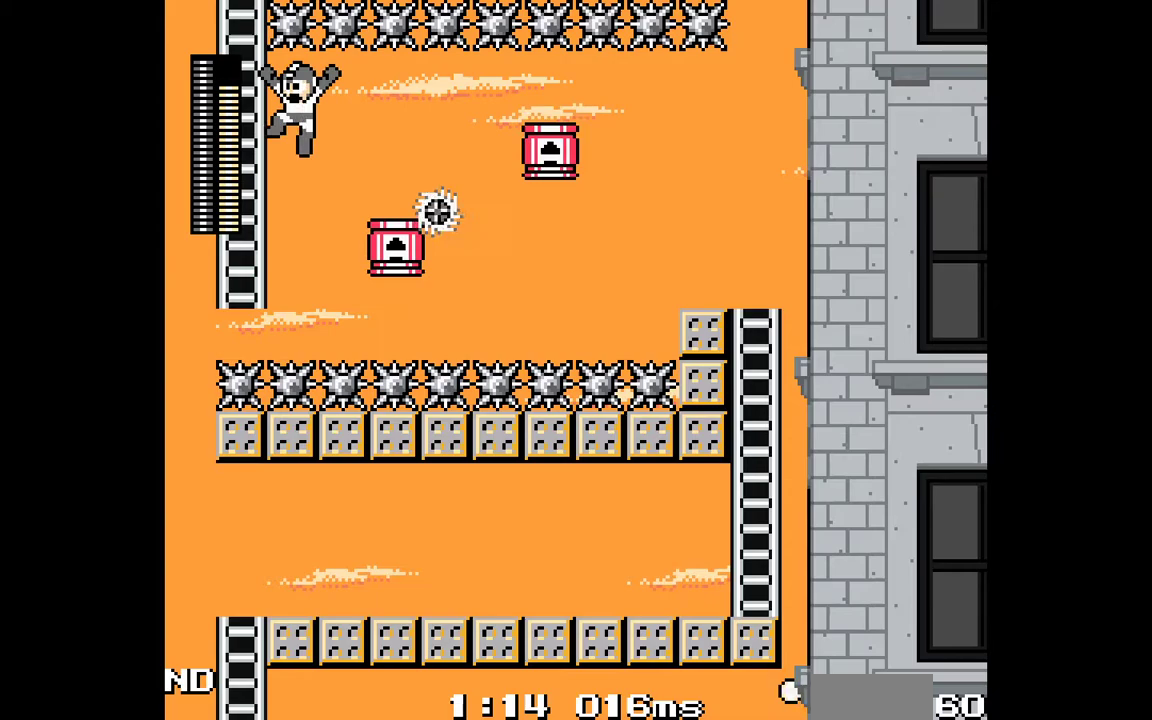
{"buttons": ["B", "C"], "events": [[483, "DPAD_LEFT", "up"]]}
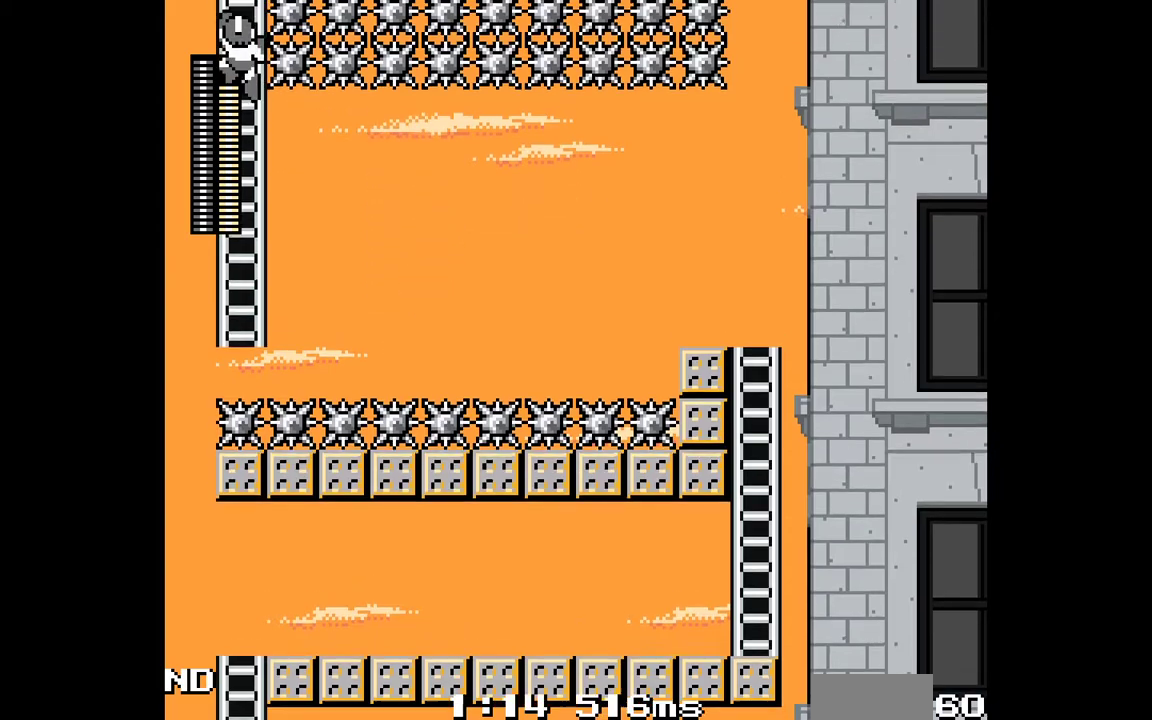
{"buttons": ["DPAD_RIGHT"], "events": [[83, "DPAD_RIGHT", "down"], [100, "B", "up"], [100, "C", "up"]]}
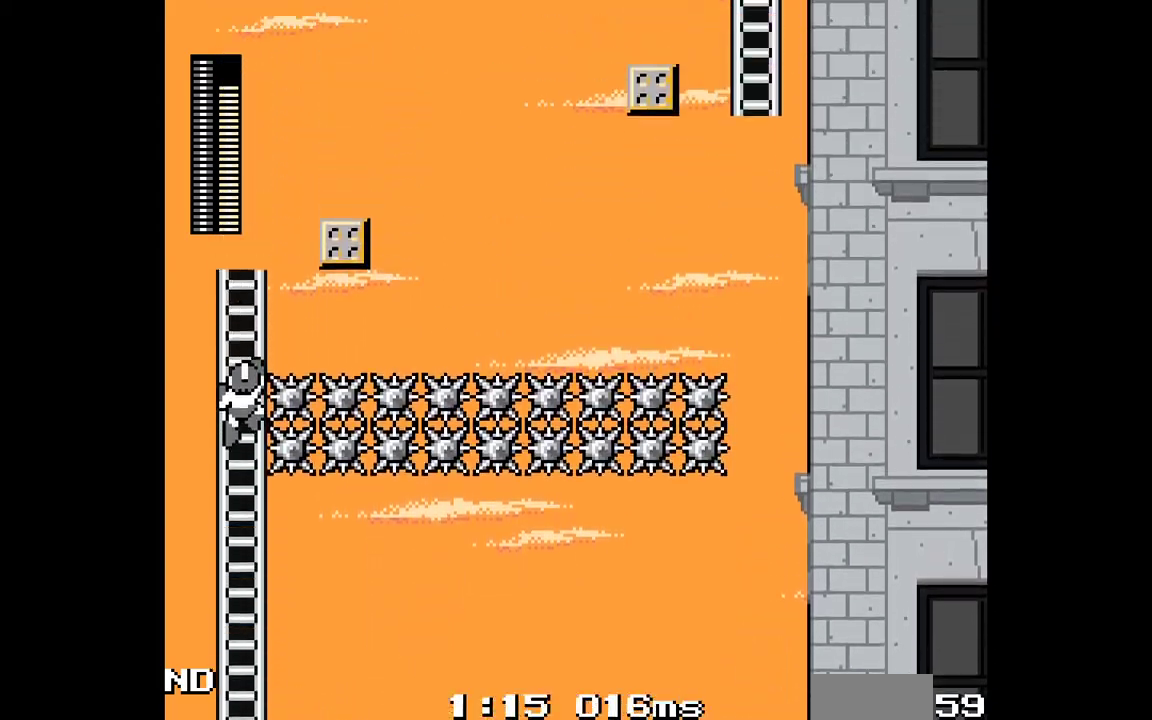
{"buttons": ["DPAD_RIGHT"], "events": []}
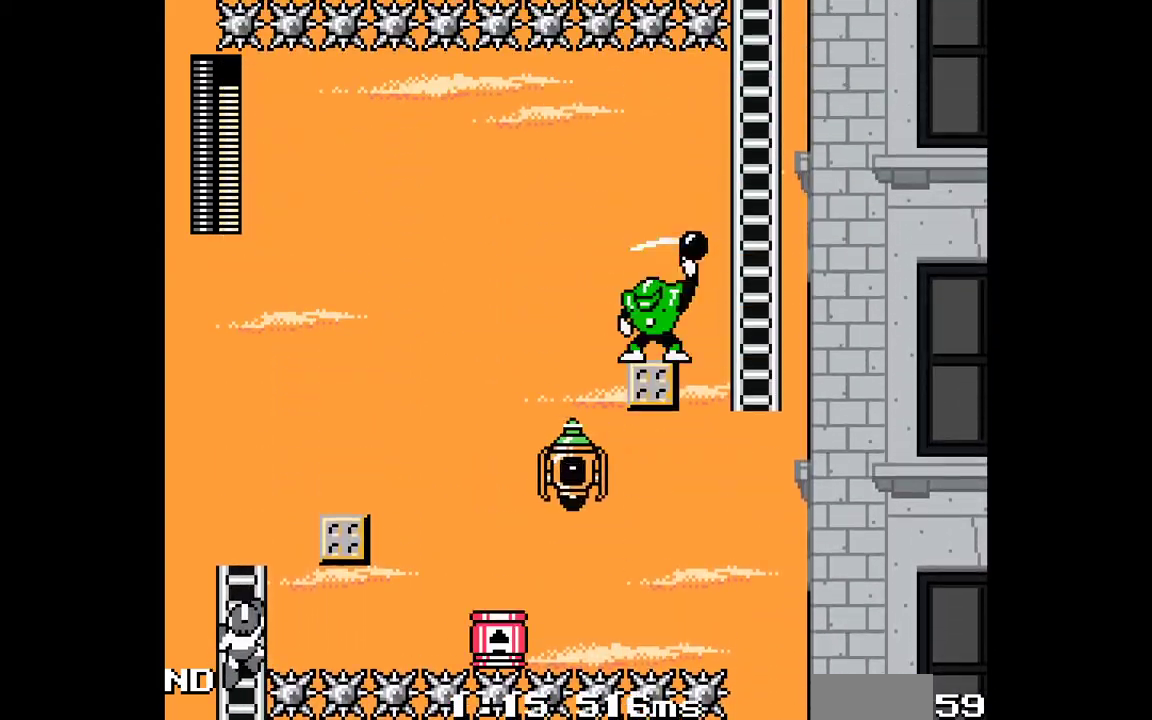
{"buttons": ["DPAD_RIGHT"], "events": []}
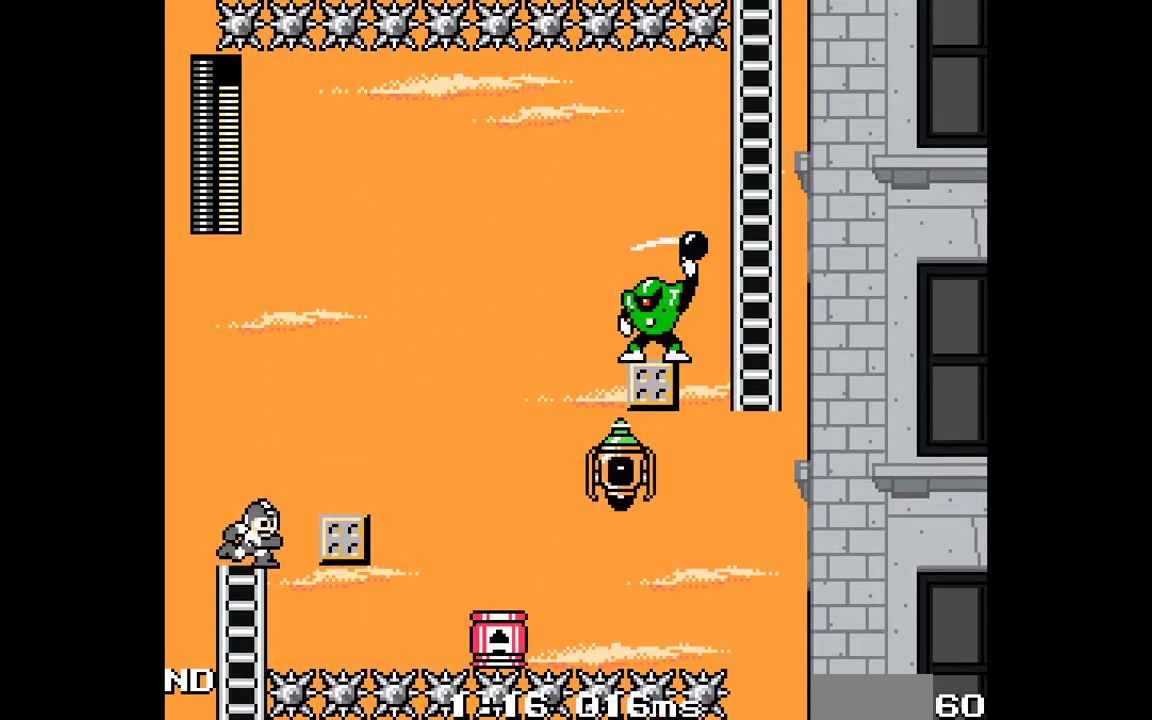
{"buttons": ["C", "DPAD_RIGHT"], "events": [[67, "B", "down"], [183, "B", "up"], [450, "C", "down"]]}
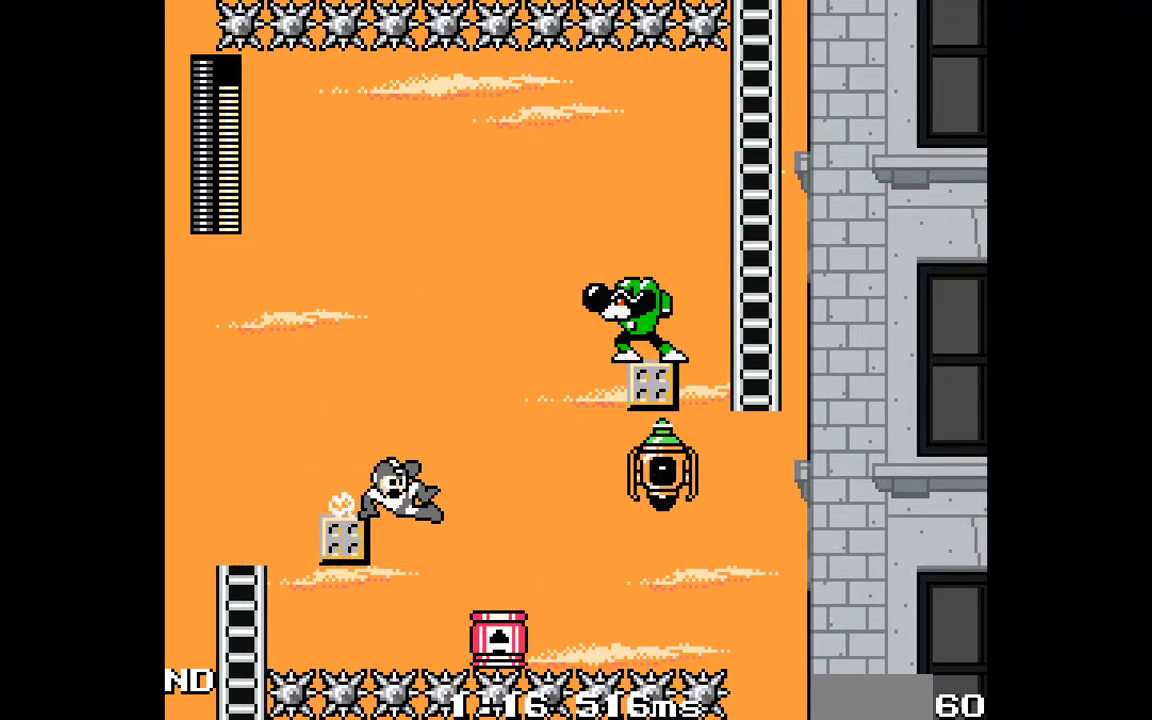
{"buttons": [], "events": [[250, "C", "up"], [433, "DPAD_RIGHT", "up"]]}
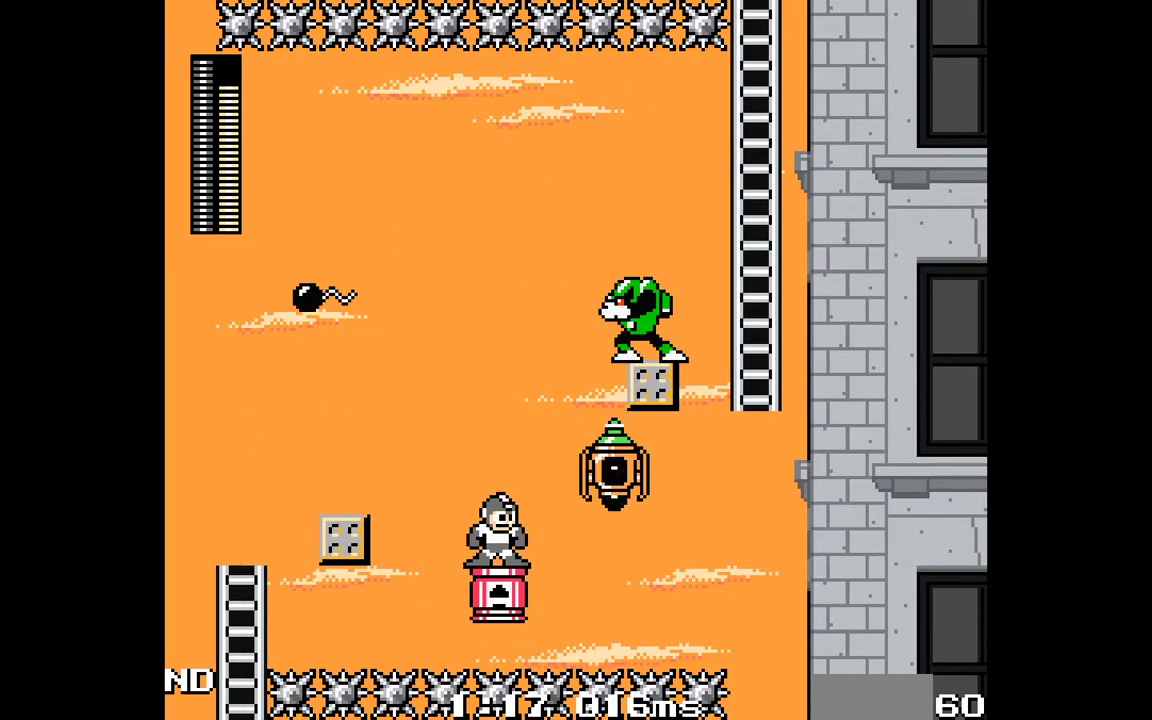
{"buttons": ["B", "DPAD_RIGHT"], "events": [[267, "DPAD_RIGHT", "down"], [317, "B", "down"]]}